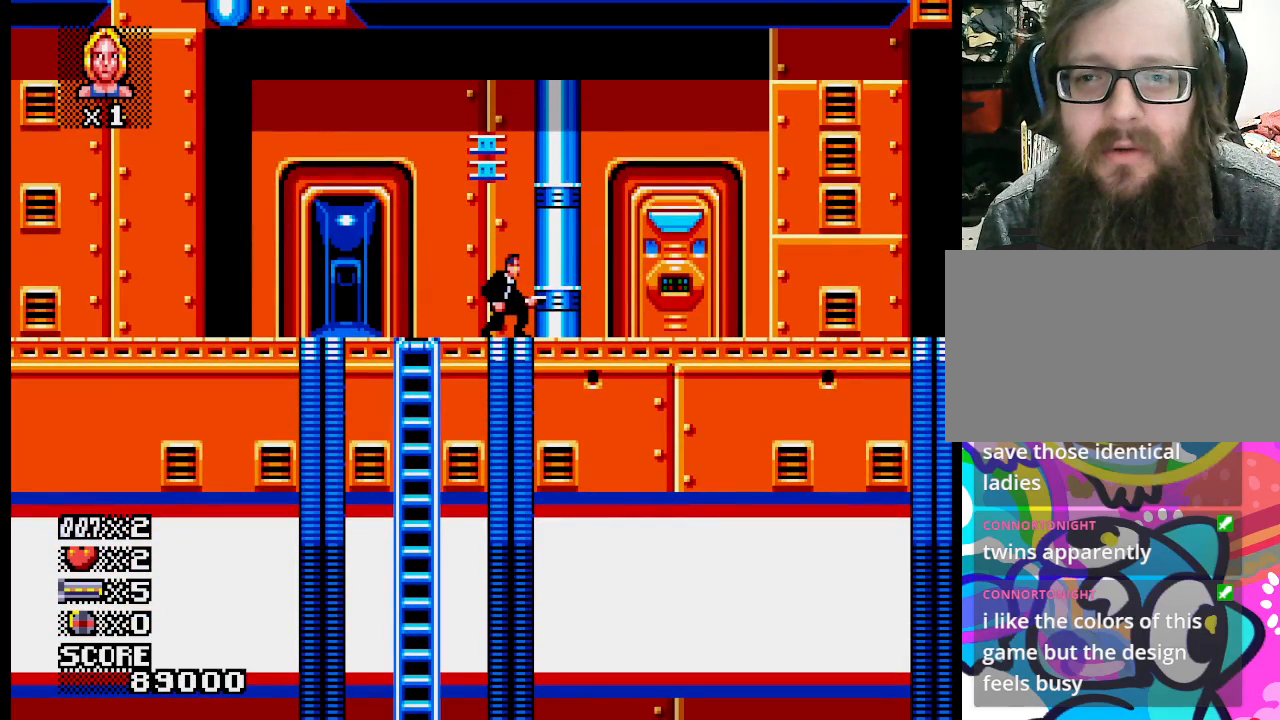
Gameplay with a controller (PlayStation layout); each line is a JSON object with the inputs held at the frame after it. "events" lists button and stick changes between this image and that frame as [ms after this image, input, new state], when the widget could be followed in between. Not read: L1 L2 L3 R3 left_stick right_stick.
{"buttons": [], "events": []}
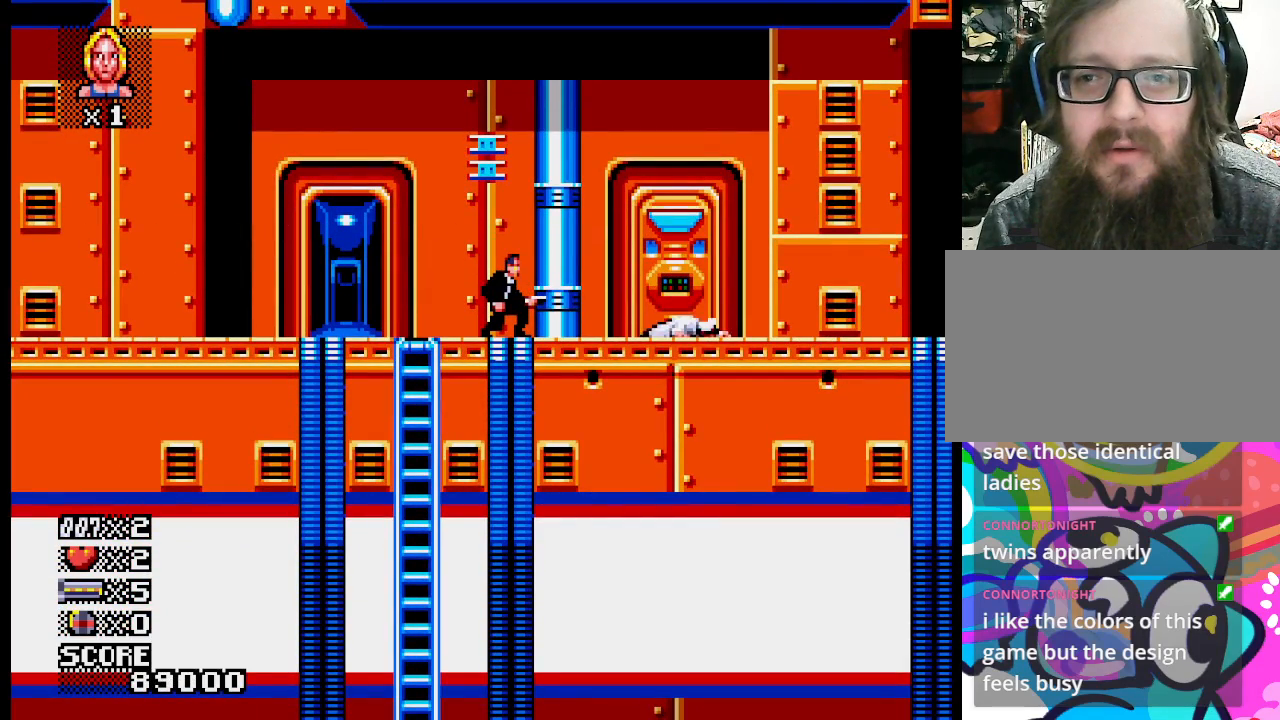
{"buttons": [], "events": []}
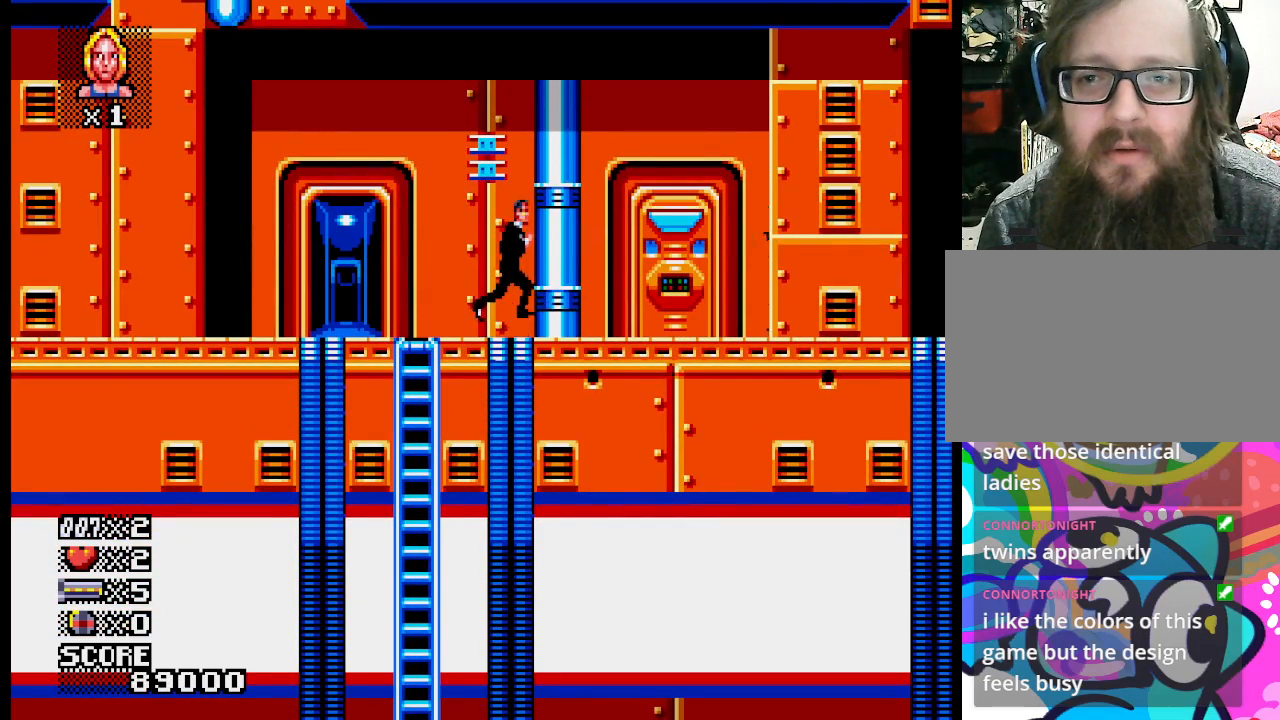
{"buttons": ["SQUARE"], "events": [[450, "SQUARE", "down"]]}
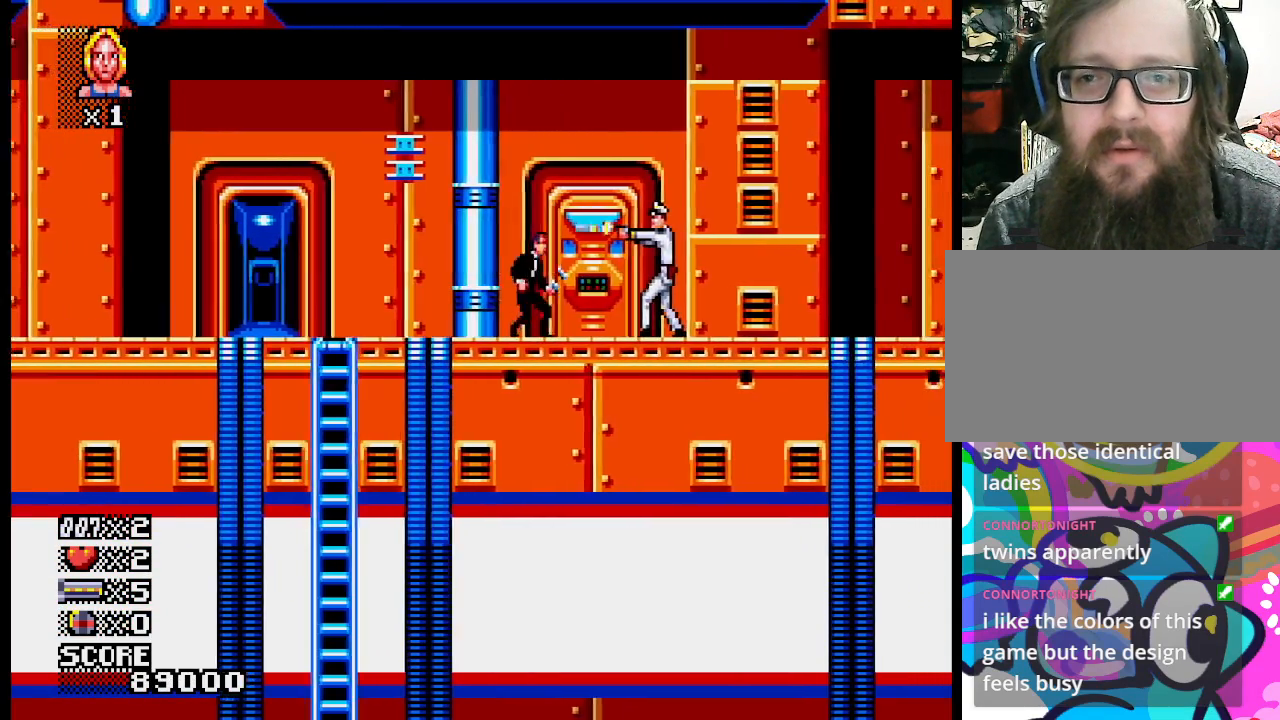
{"buttons": ["SQUARE"], "events": [[67, "SQUARE", "up"], [117, "SQUARE", "down"], [233, "SQUARE", "up"], [450, "SQUARE", "down"]]}
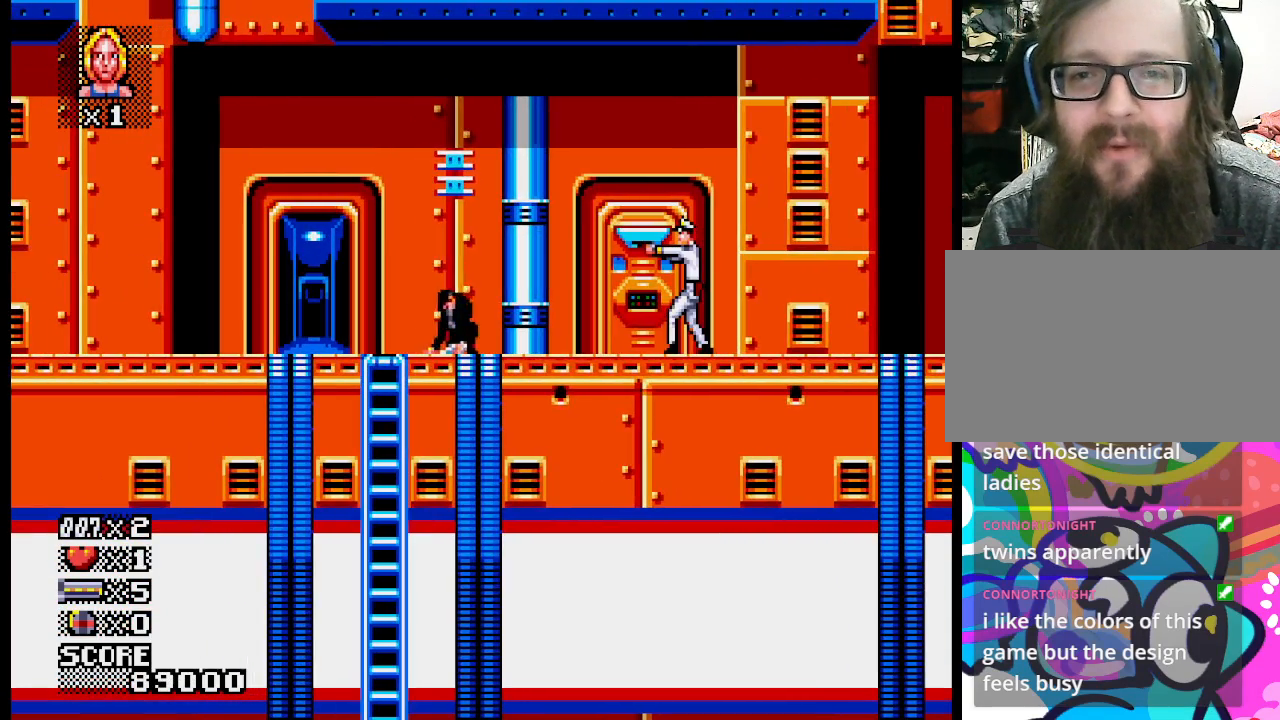
{"buttons": [], "events": [[50, "SQUARE", "up"], [117, "SQUARE", "down"], [183, "SQUARE", "up"], [250, "SQUARE", "down"], [350, "SQUARE", "up"]]}
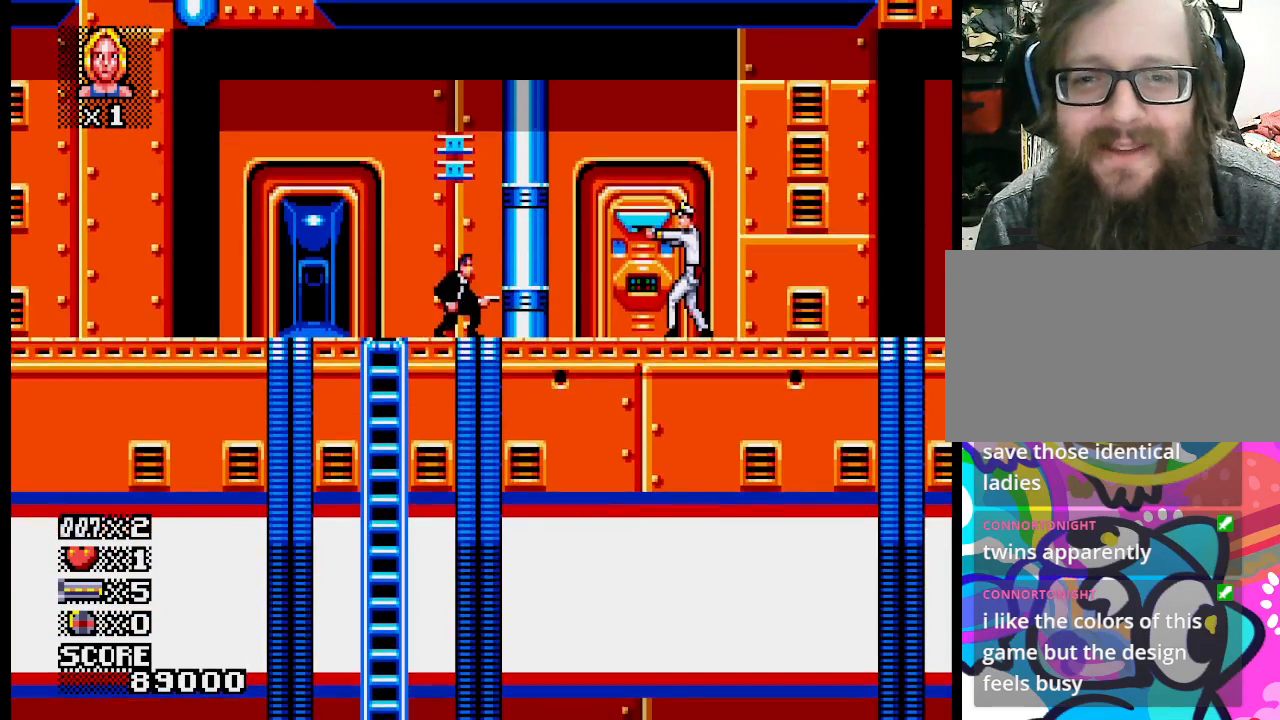
{"buttons": [], "events": [[17, "SQUARE", "down"], [133, "SQUARE", "up"]]}
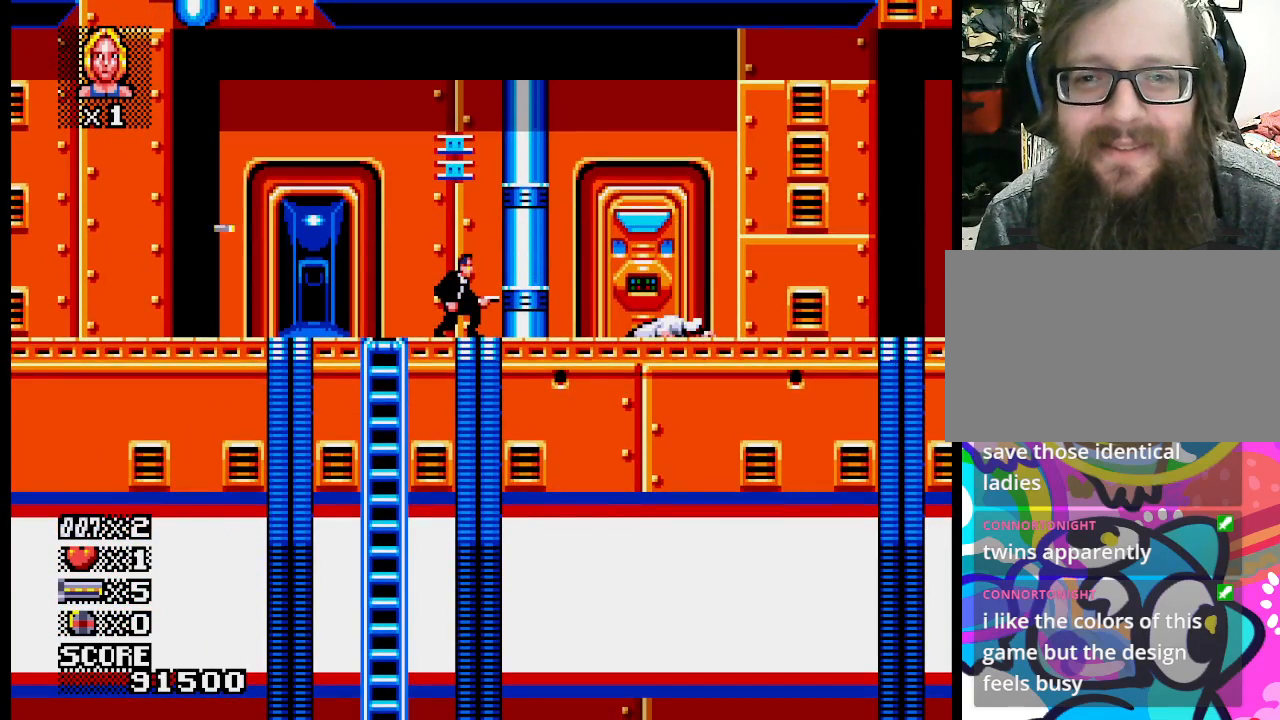
{"buttons": [], "events": []}
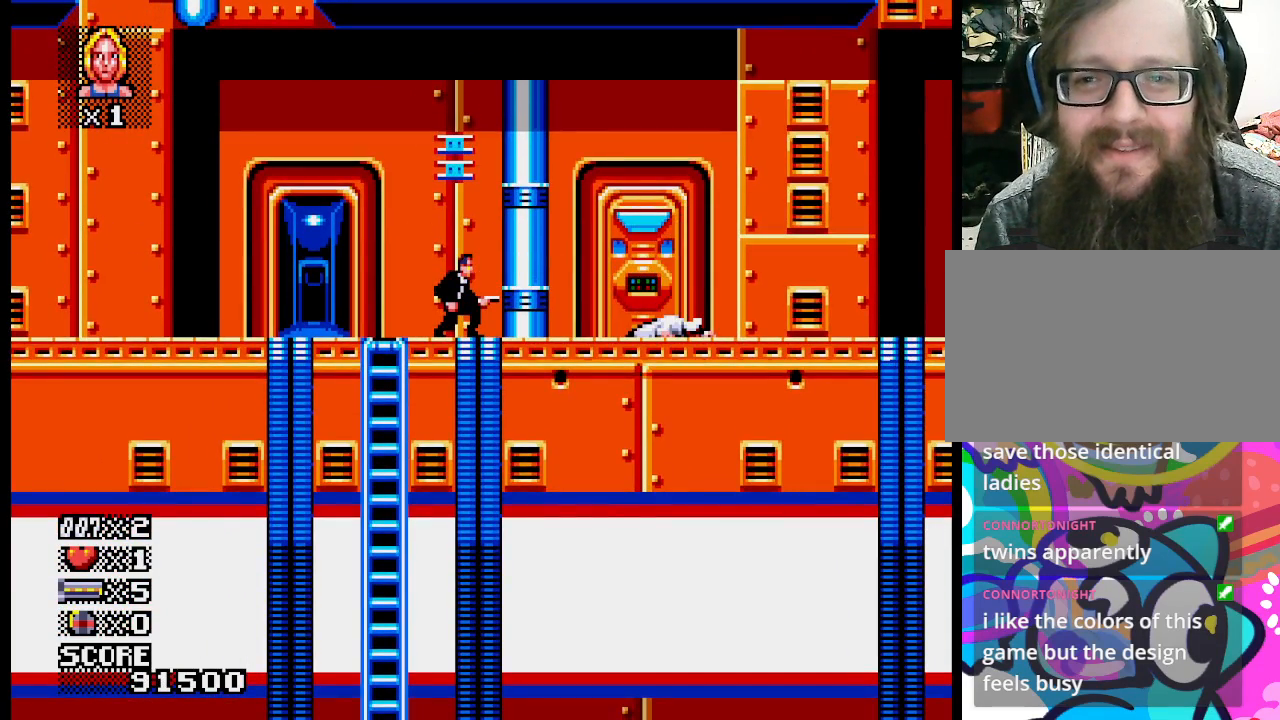
{"buttons": [], "events": []}
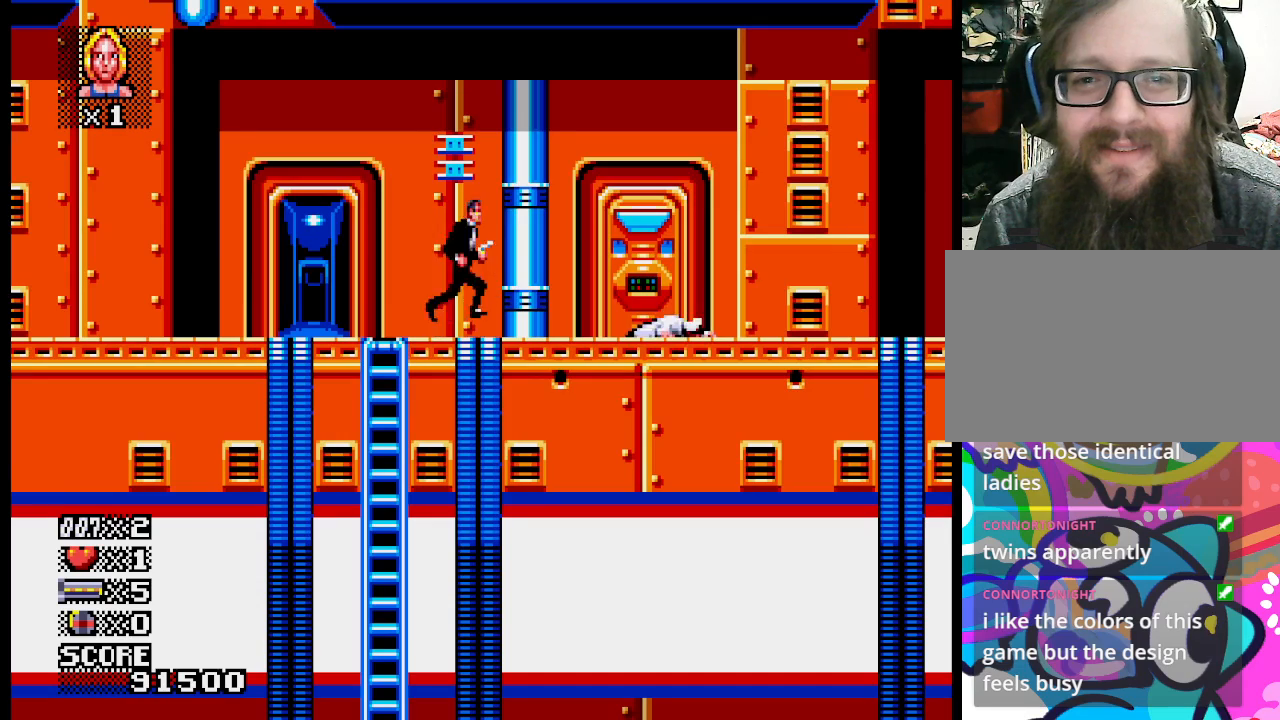
{"buttons": [], "events": []}
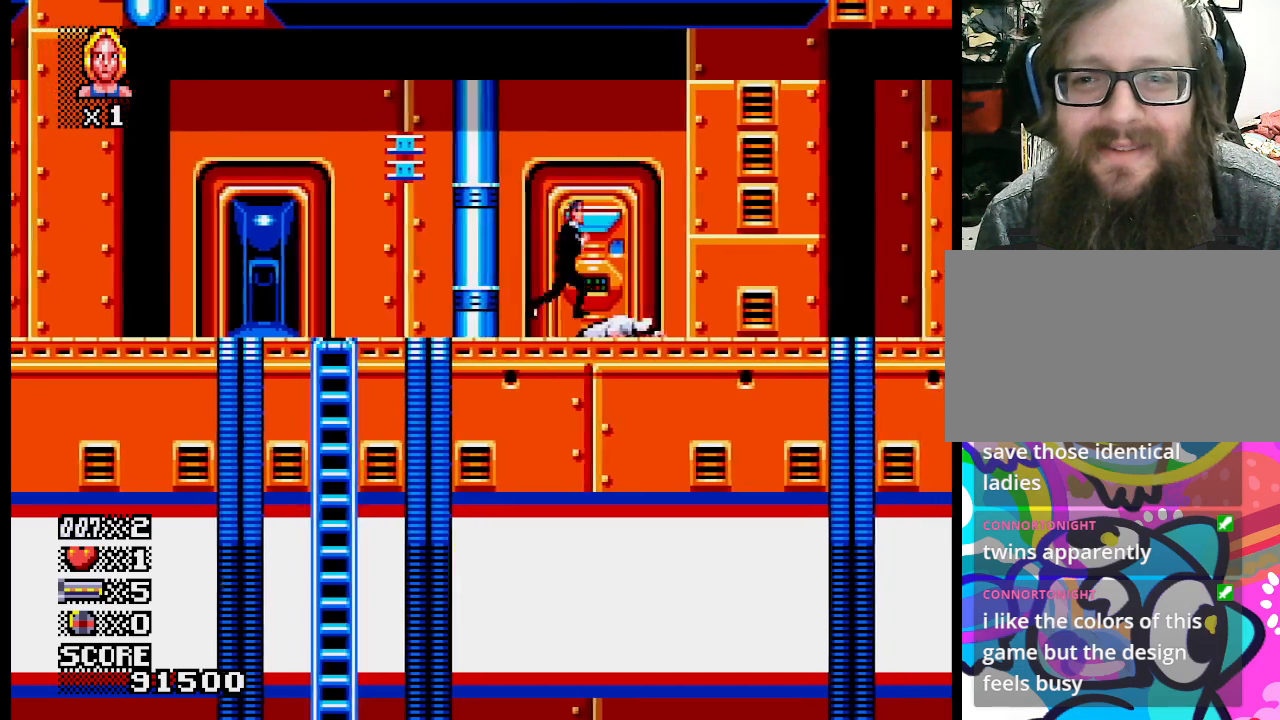
{"buttons": [], "events": []}
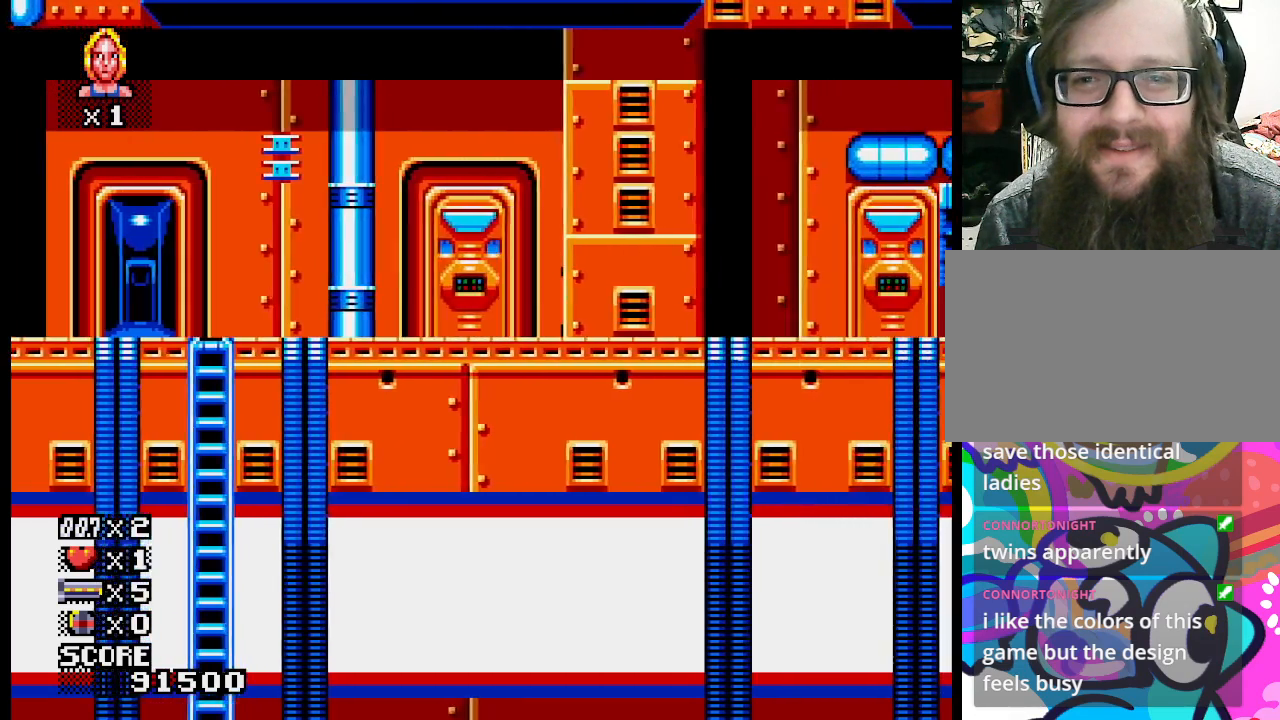
{"buttons": [], "events": []}
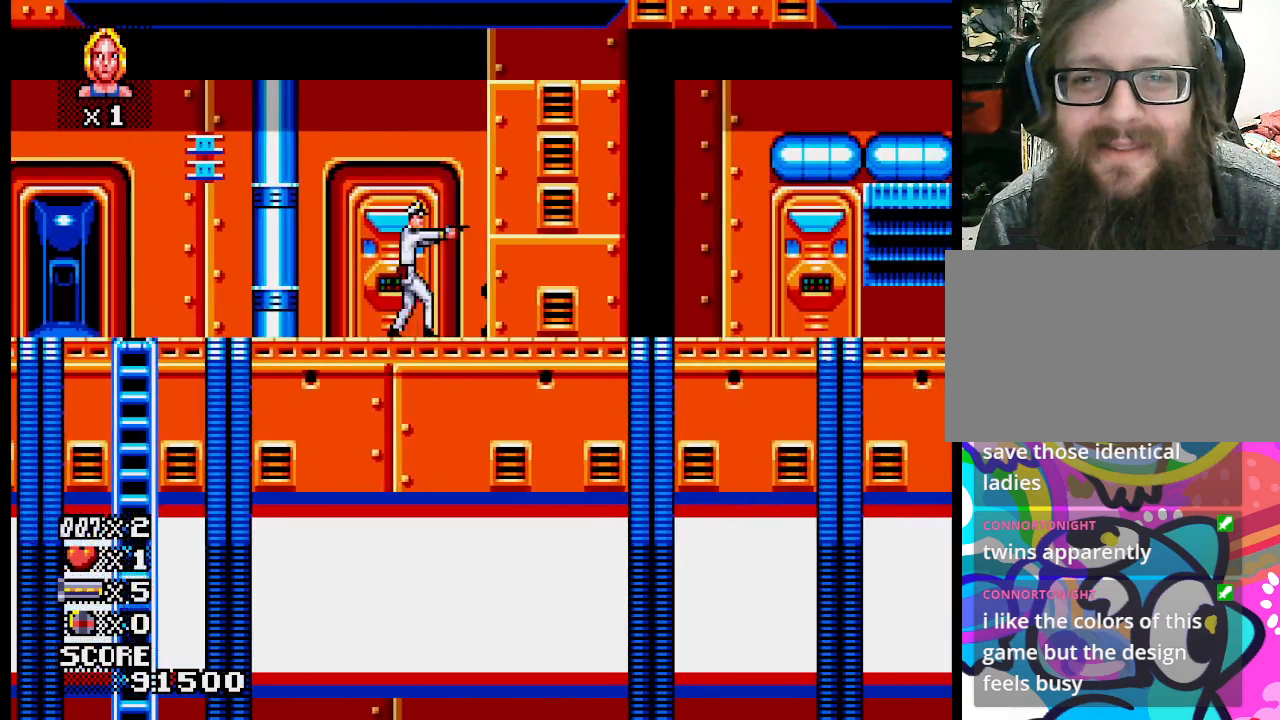
{"buttons": ["SQUARE"], "events": [[500, "SQUARE", "down"]]}
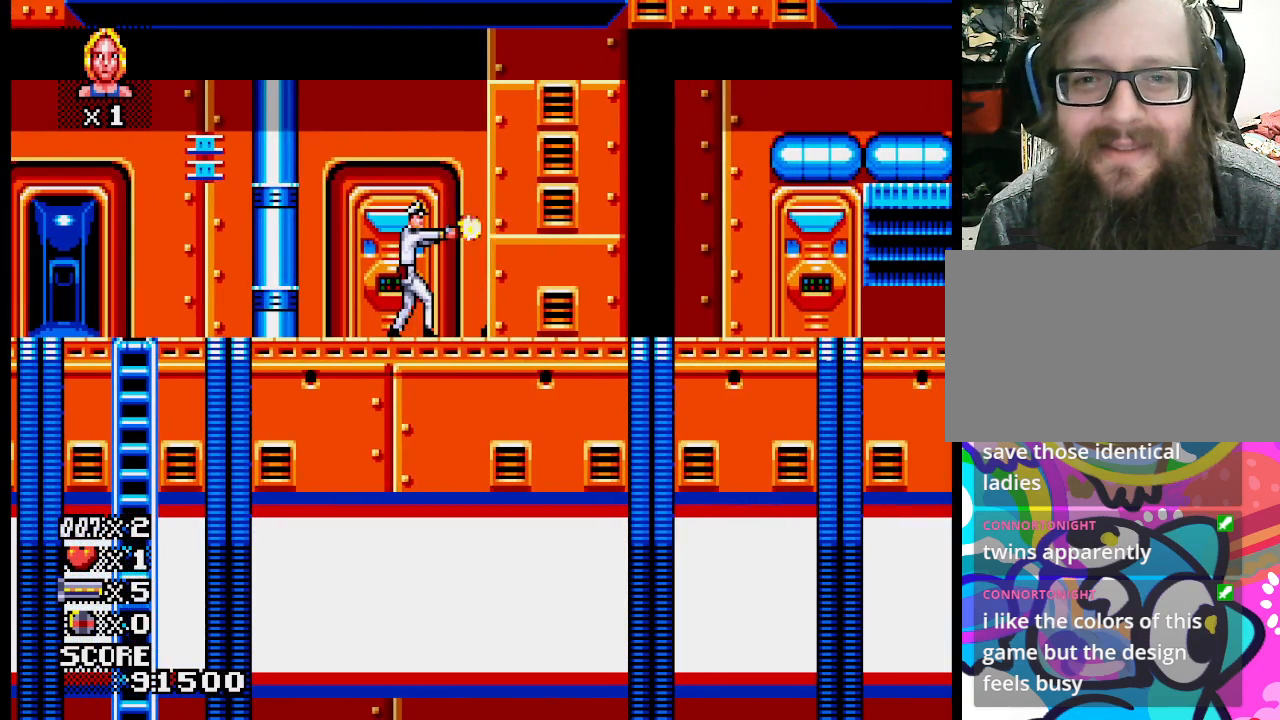
{"buttons": ["SQUARE"], "events": [[117, "SQUARE", "up"], [483, "SQUARE", "down"]]}
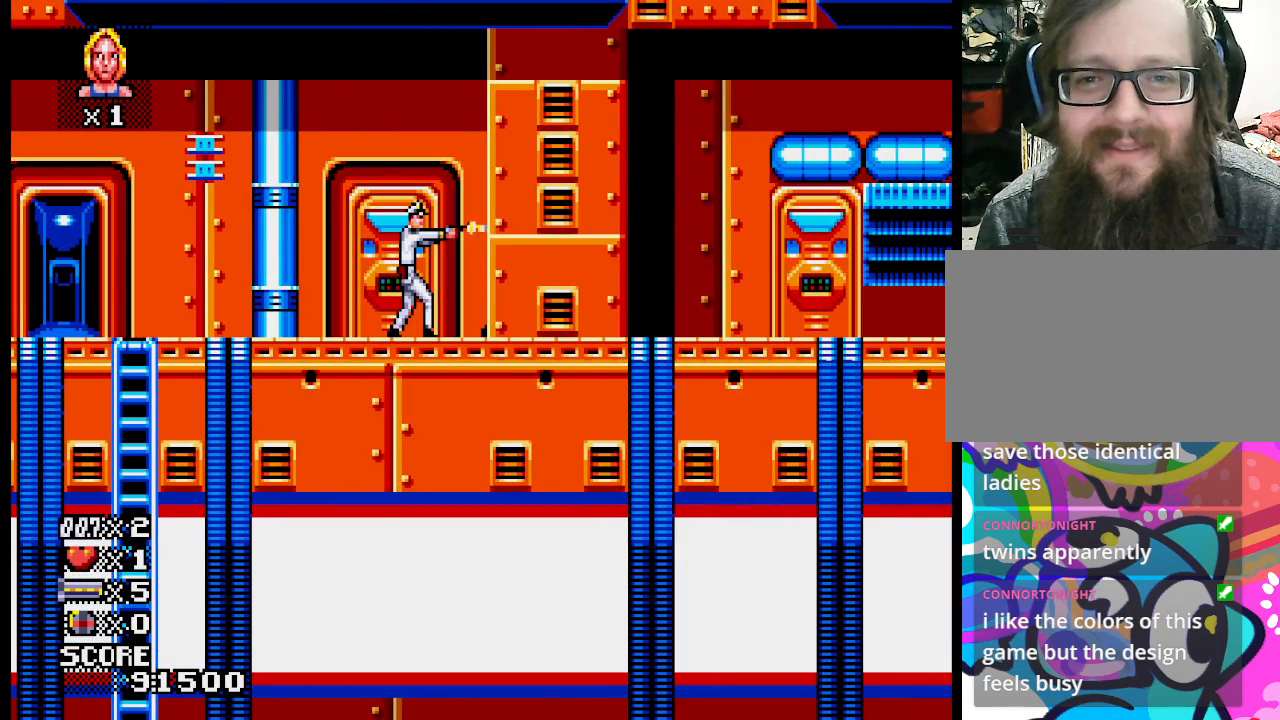
{"buttons": [], "events": [[167, "SQUARE", "up"]]}
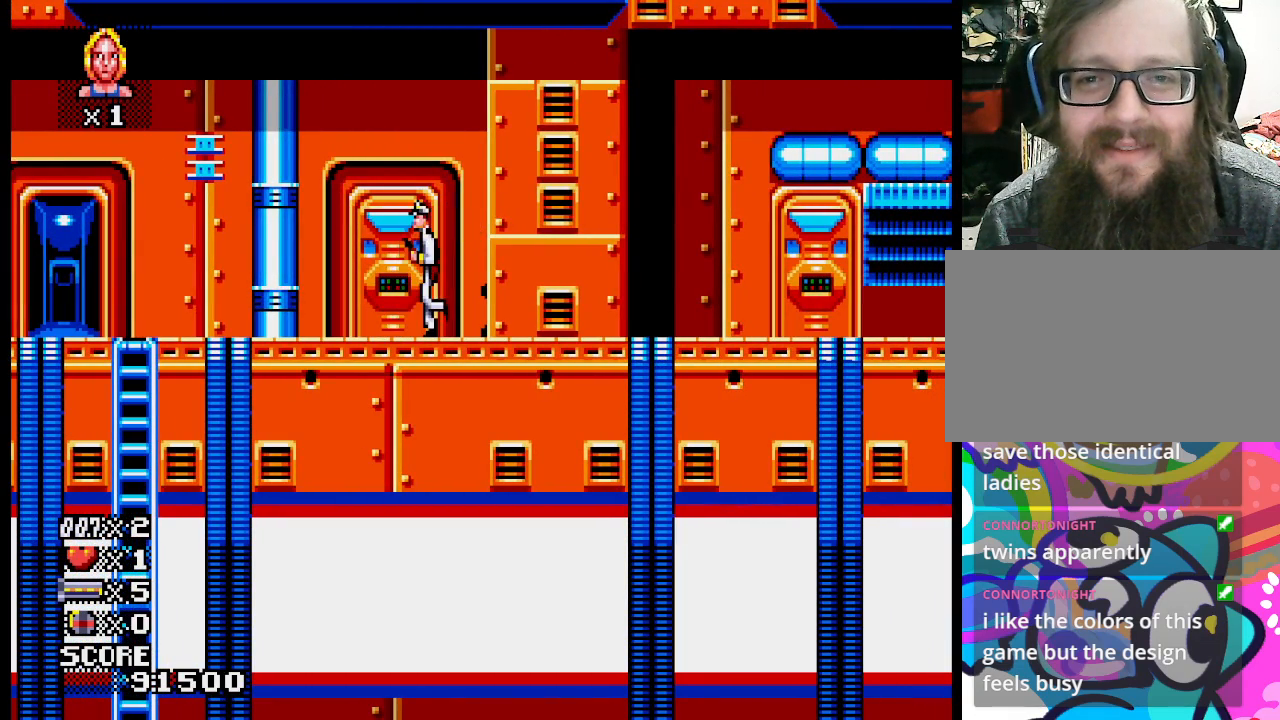
{"buttons": [], "events": []}
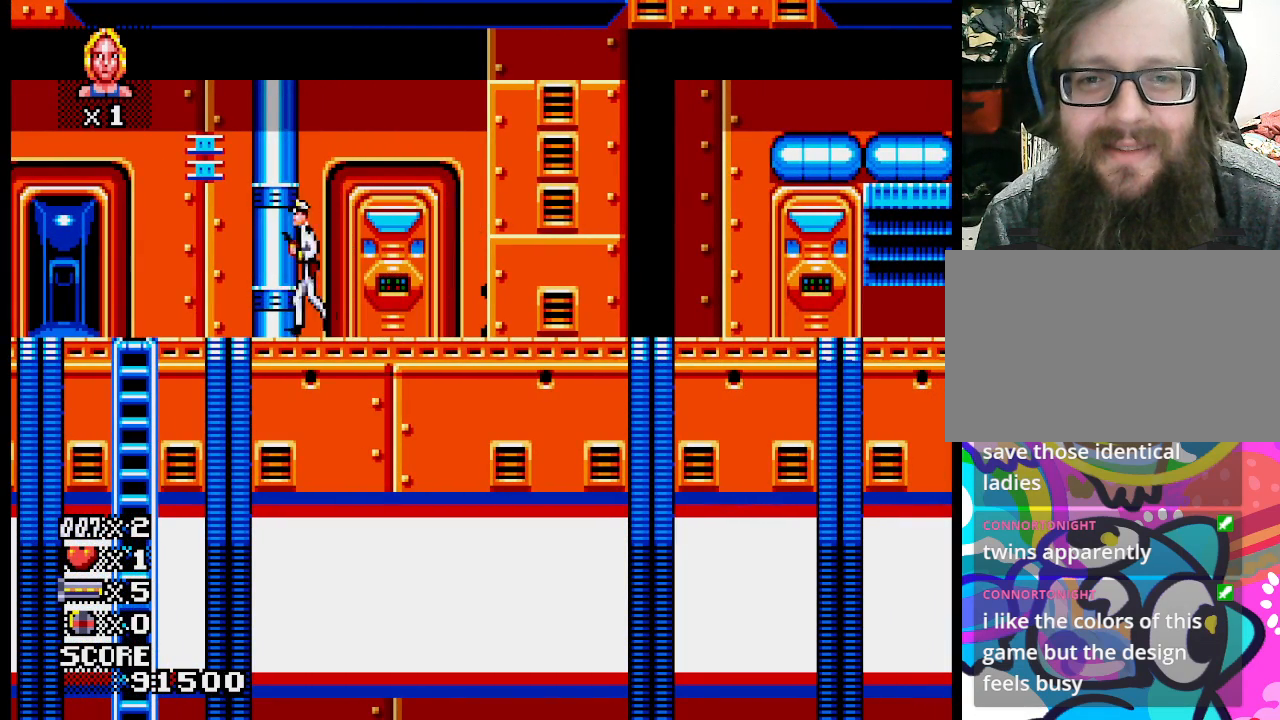
{"buttons": ["SQUARE"], "events": [[417, "SQUARE", "down"]]}
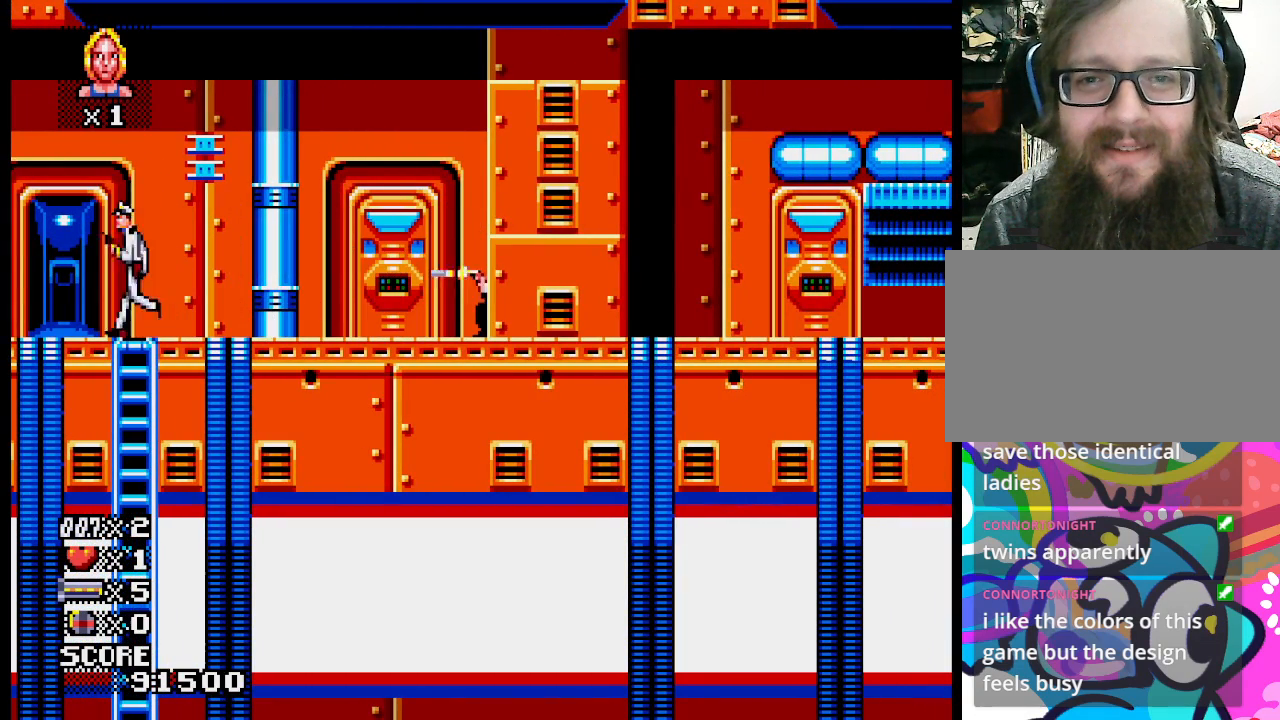
{"buttons": [], "events": [[83, "SQUARE", "up"]]}
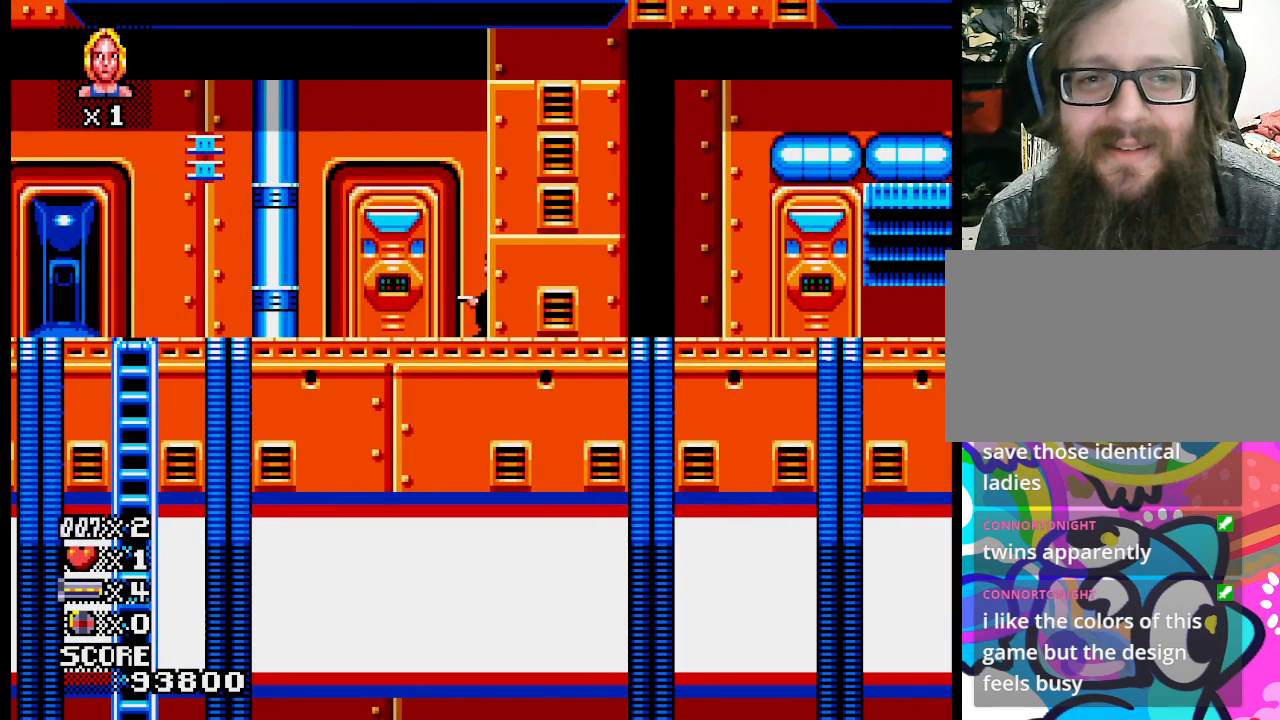
{"buttons": [], "events": []}
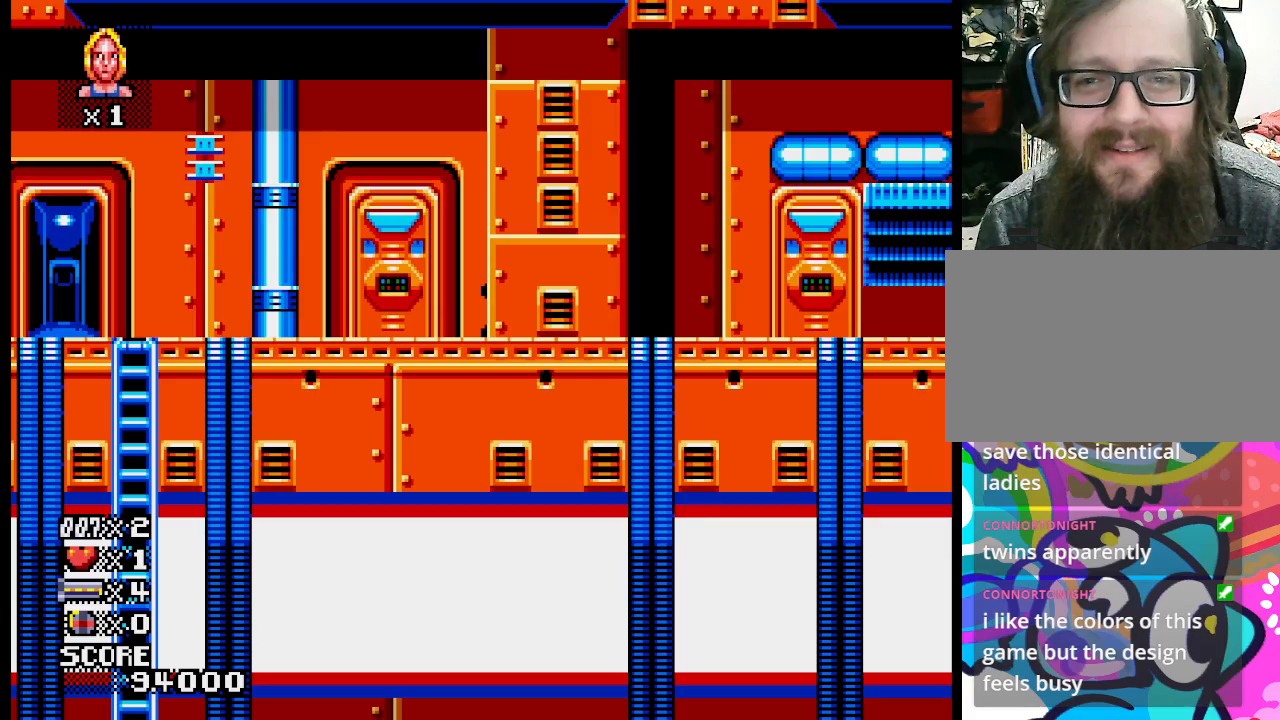
{"buttons": [], "events": []}
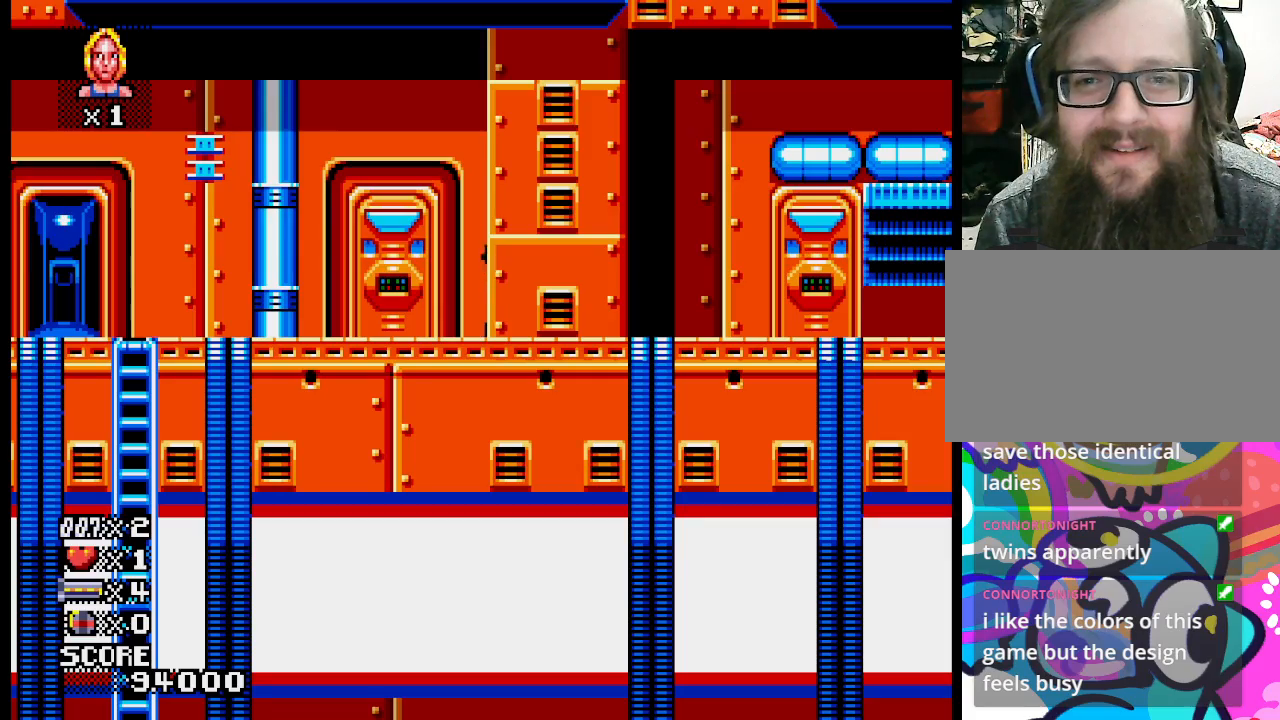
{"buttons": [], "events": []}
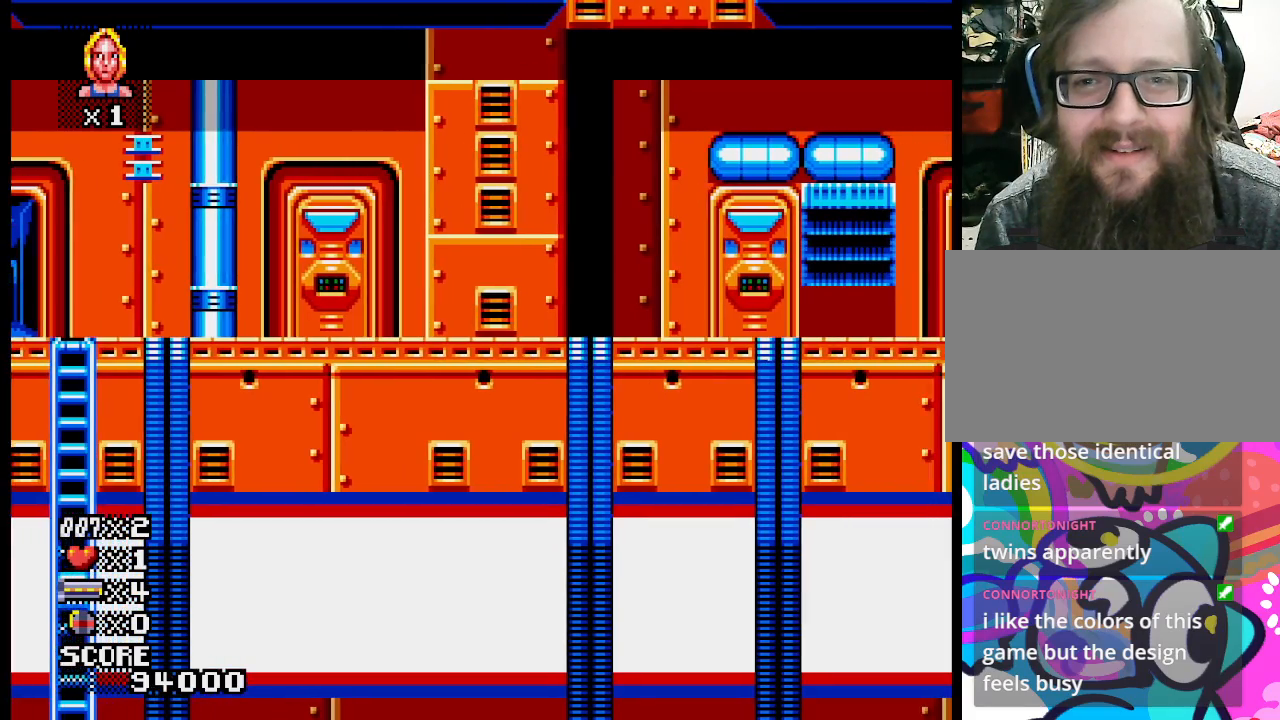
{"buttons": [], "events": []}
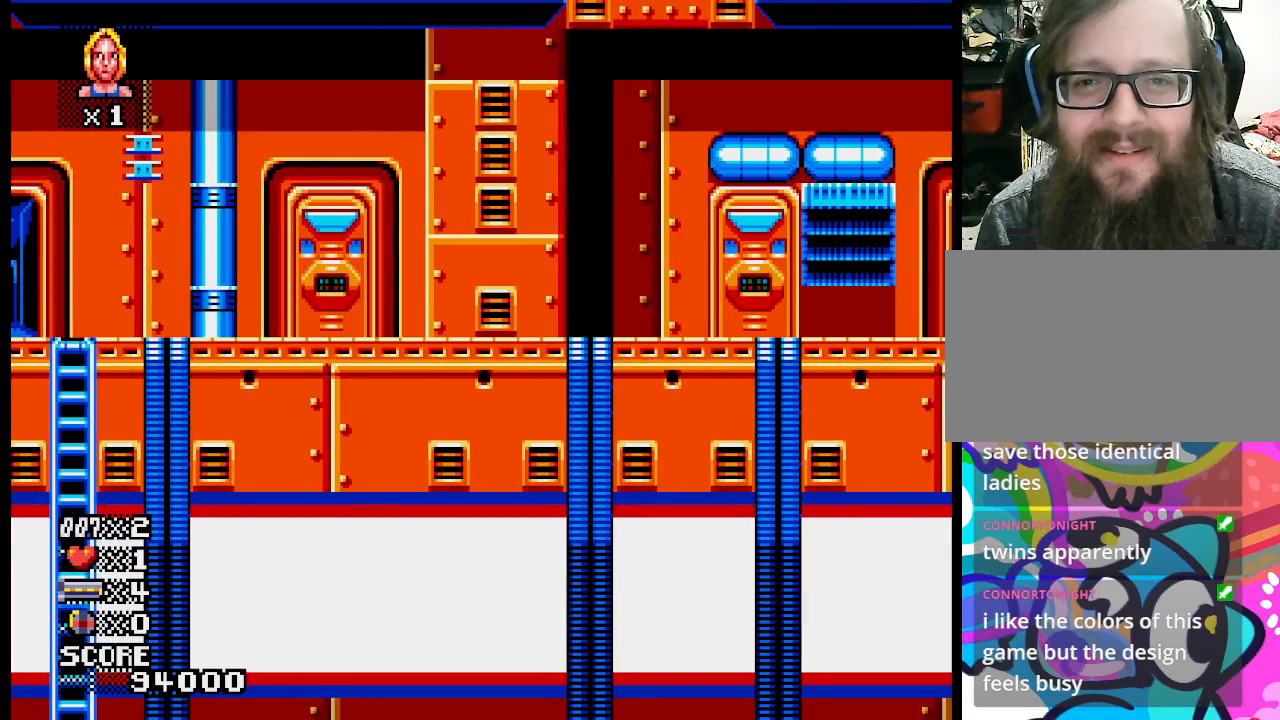
{"buttons": ["CROSS"], "events": [[183, "CROSS", "down"]]}
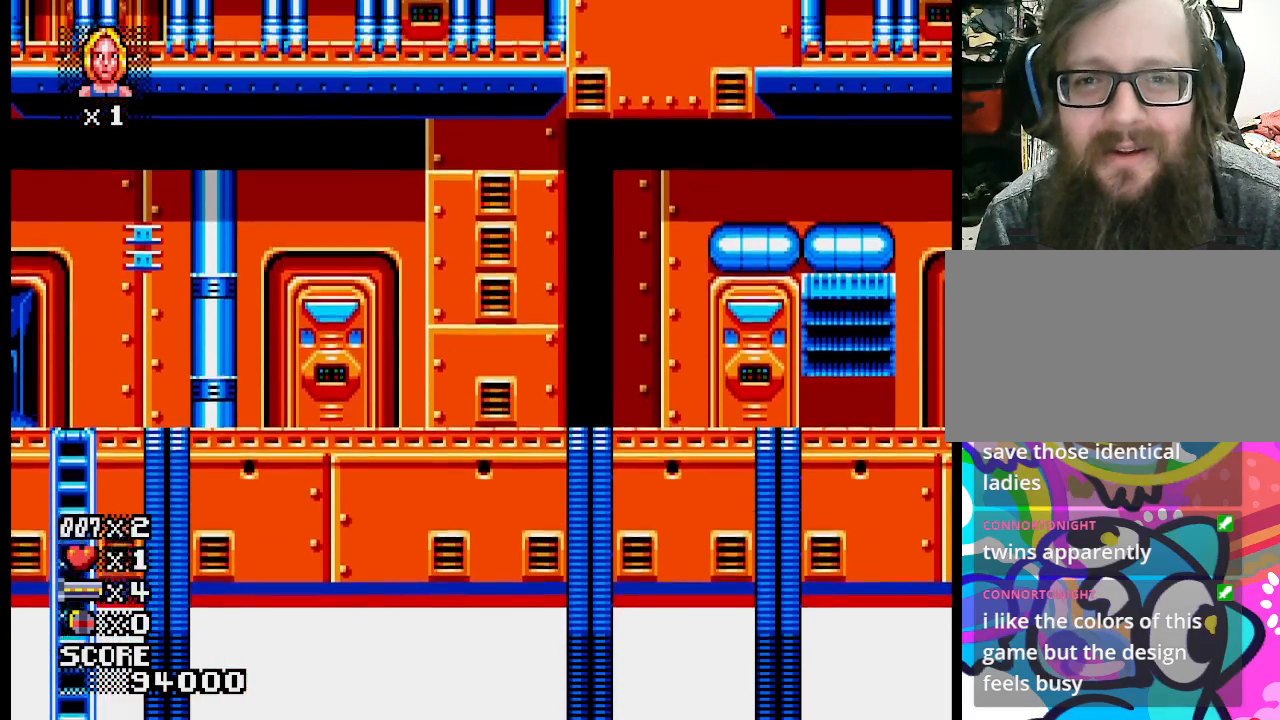
{"buttons": [], "events": [[167, "CROSS", "up"]]}
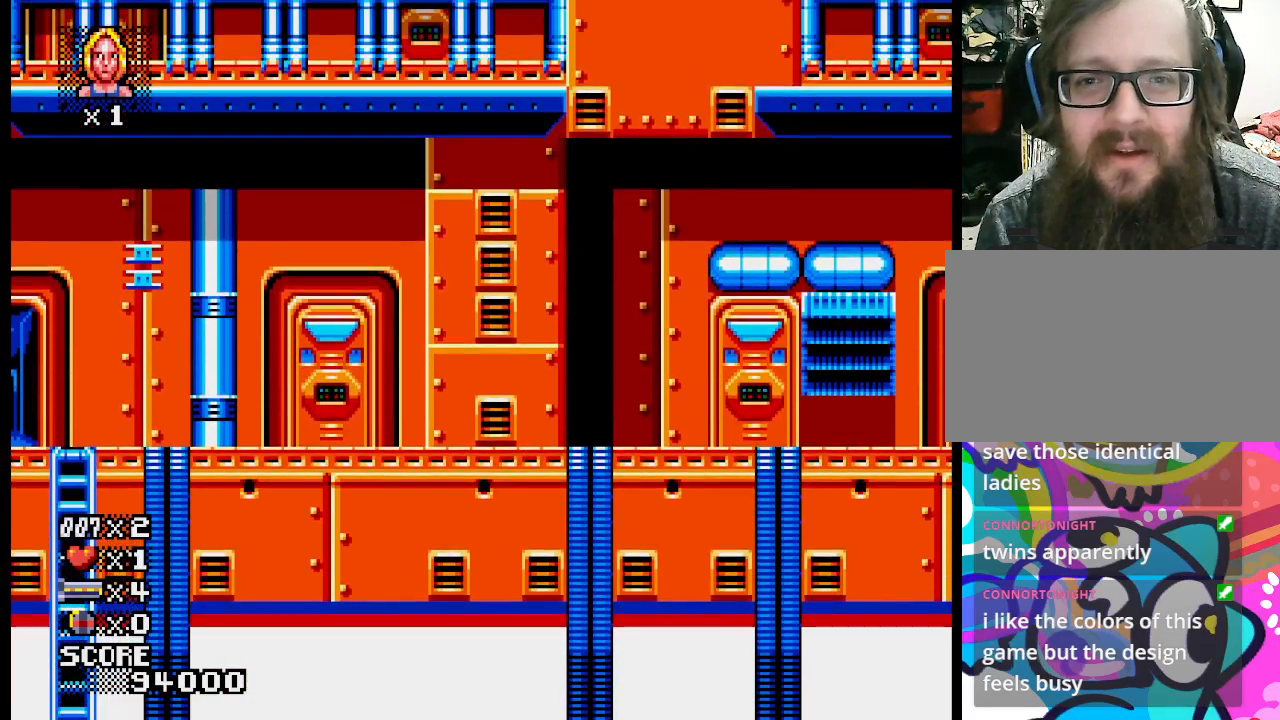
{"buttons": [], "events": []}
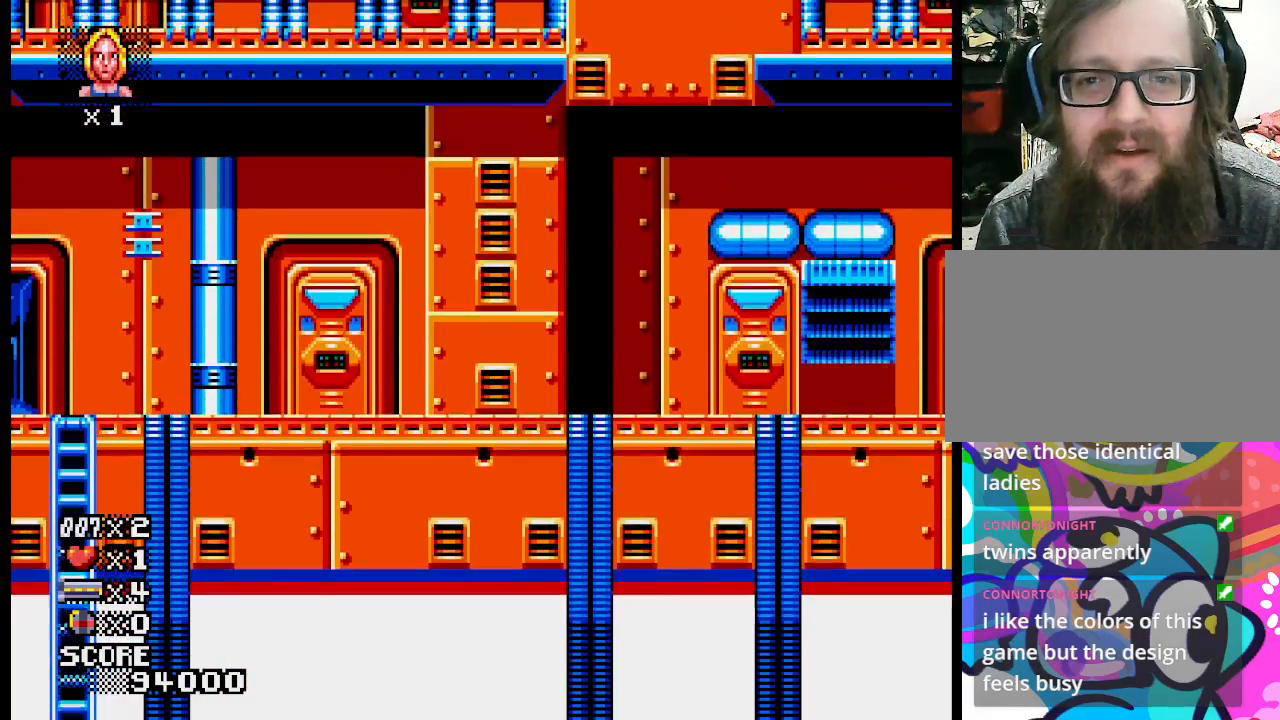
{"buttons": [], "events": []}
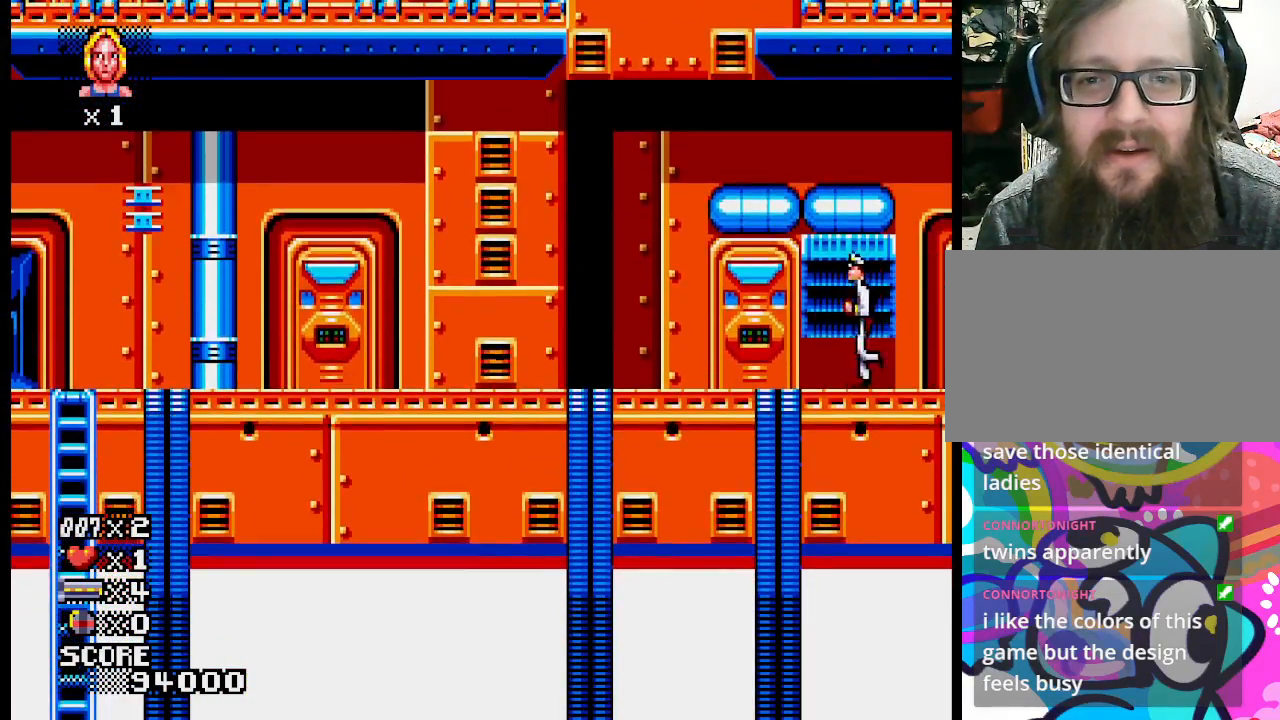
{"buttons": [], "events": [[83, "CROSS", "down"], [383, "CROSS", "up"]]}
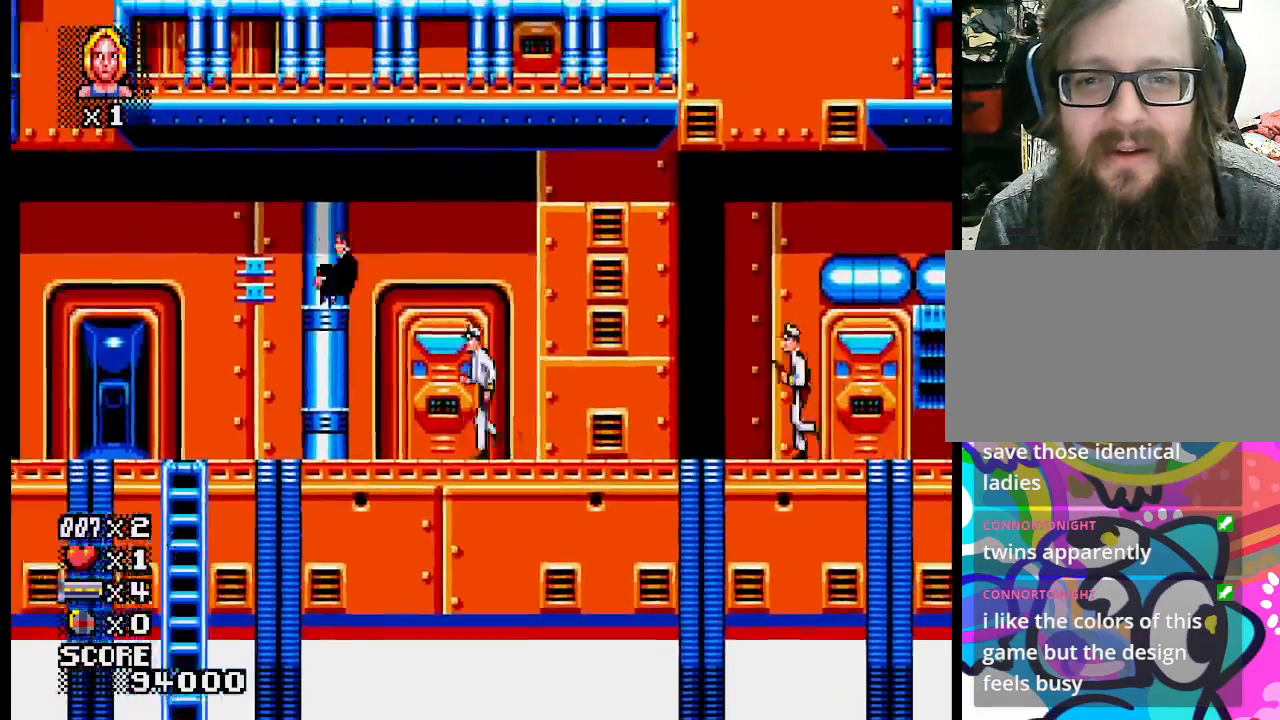
{"buttons": [], "events": []}
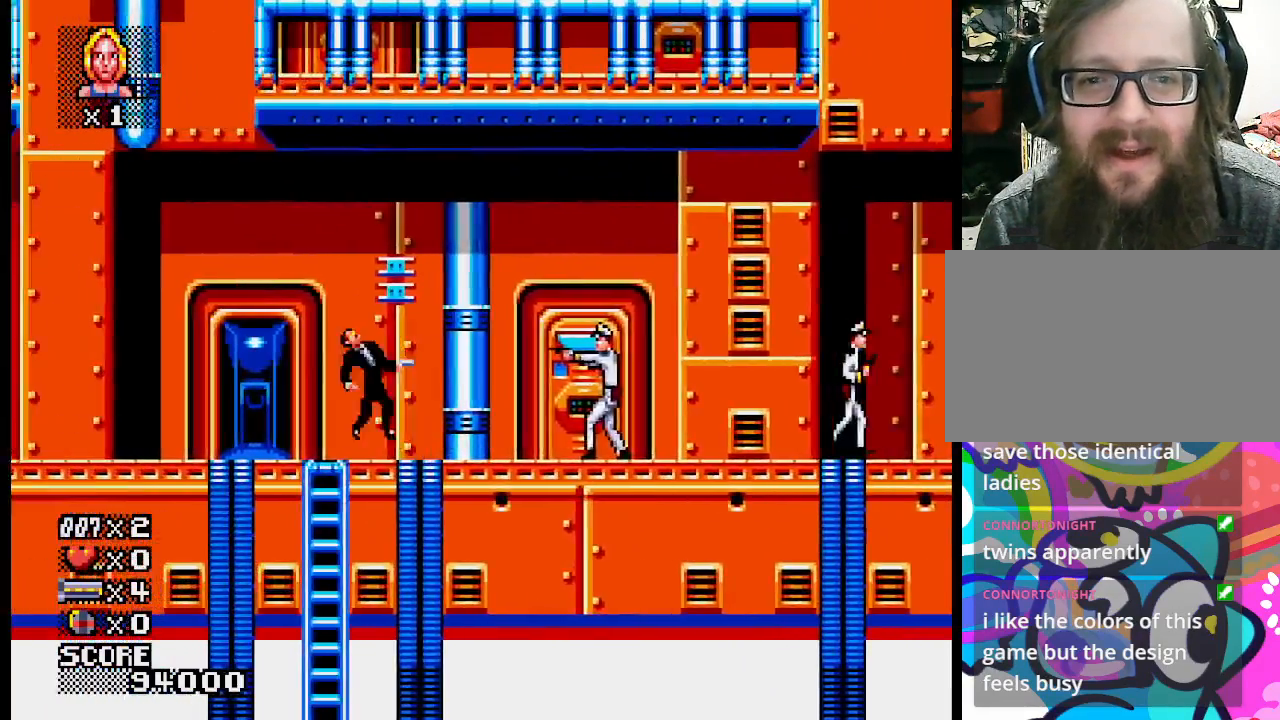
{"buttons": [], "events": []}